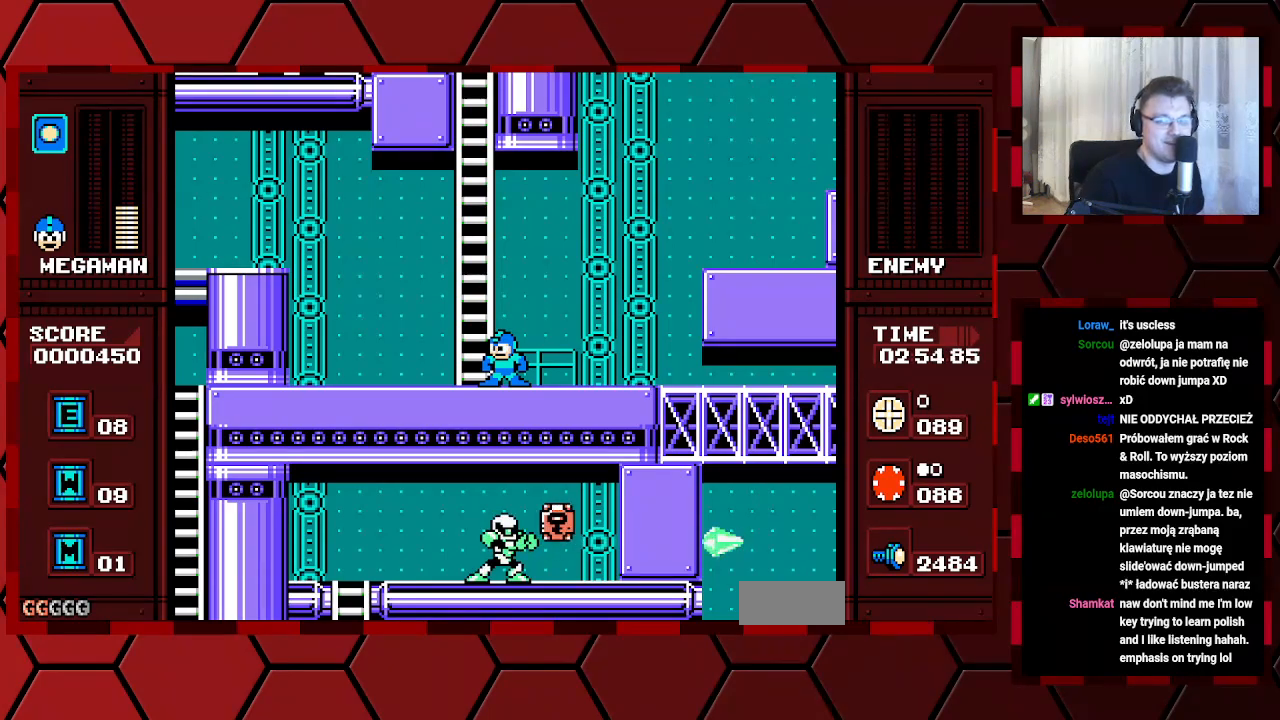
Gameplay with a controller (Xbox layout); each line is a JSON object with the inputs held at the frame after it (dt_ms = milliseconds from this image to that frame). "events" lists button and stick changes between this image and that frame as [ms after this image, input, new state], when the widget could be followed in between. Not read: DPAD_LEFT HOME L2 L3 R2 R3.
{"dt_ms": 500, "buttons": [], "events": []}
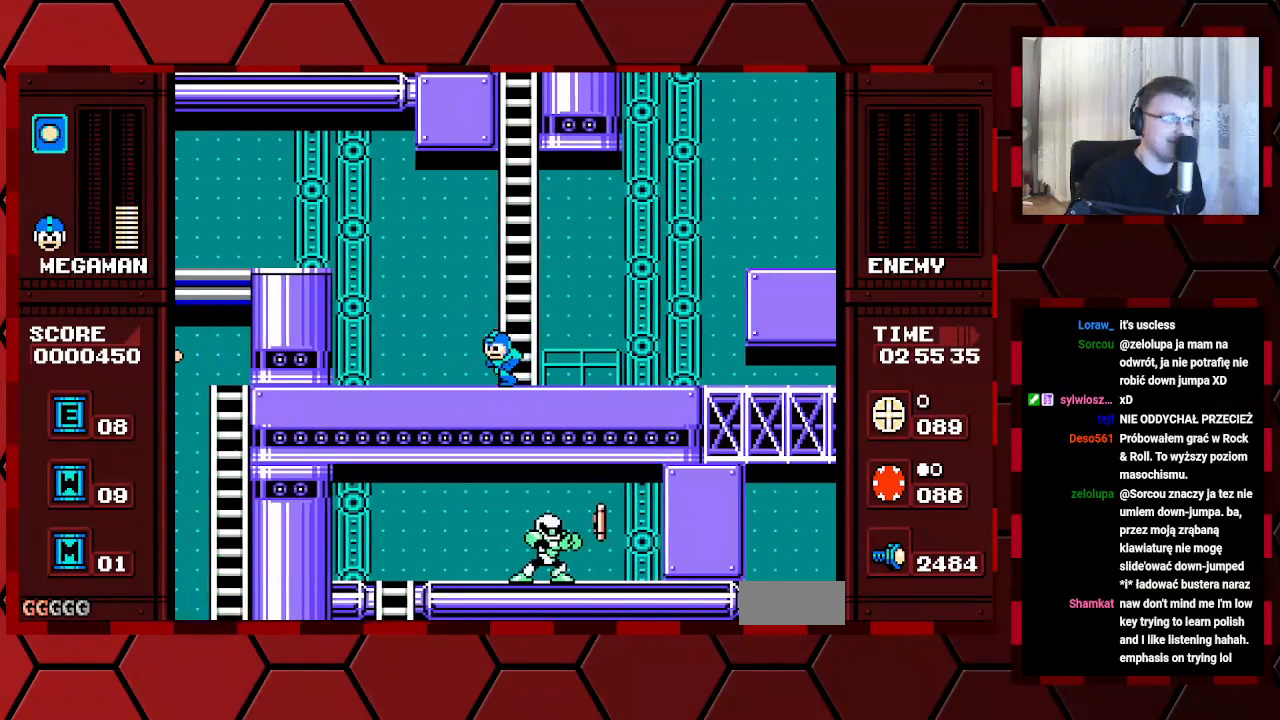
{"dt_ms": 500, "buttons": []}
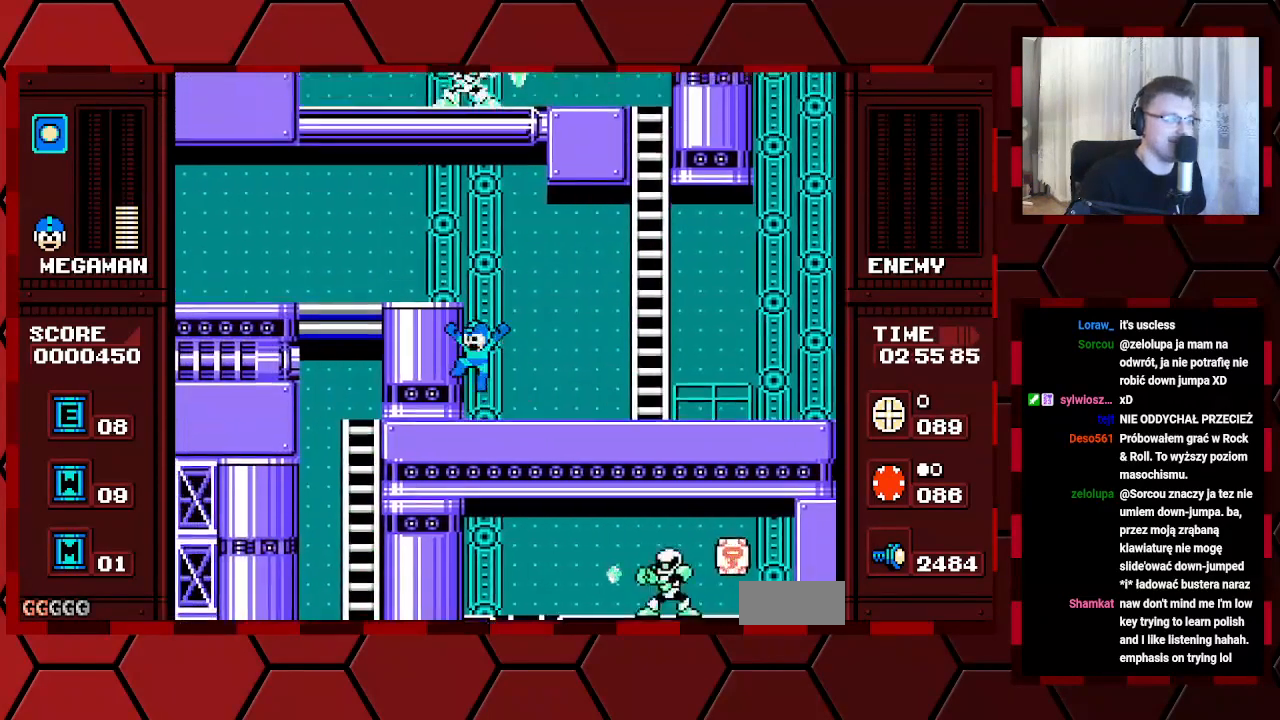
{"dt_ms": 500, "buttons": ["DPAD_RIGHT"], "events": [[333, "DPAD_RIGHT", "down"]]}
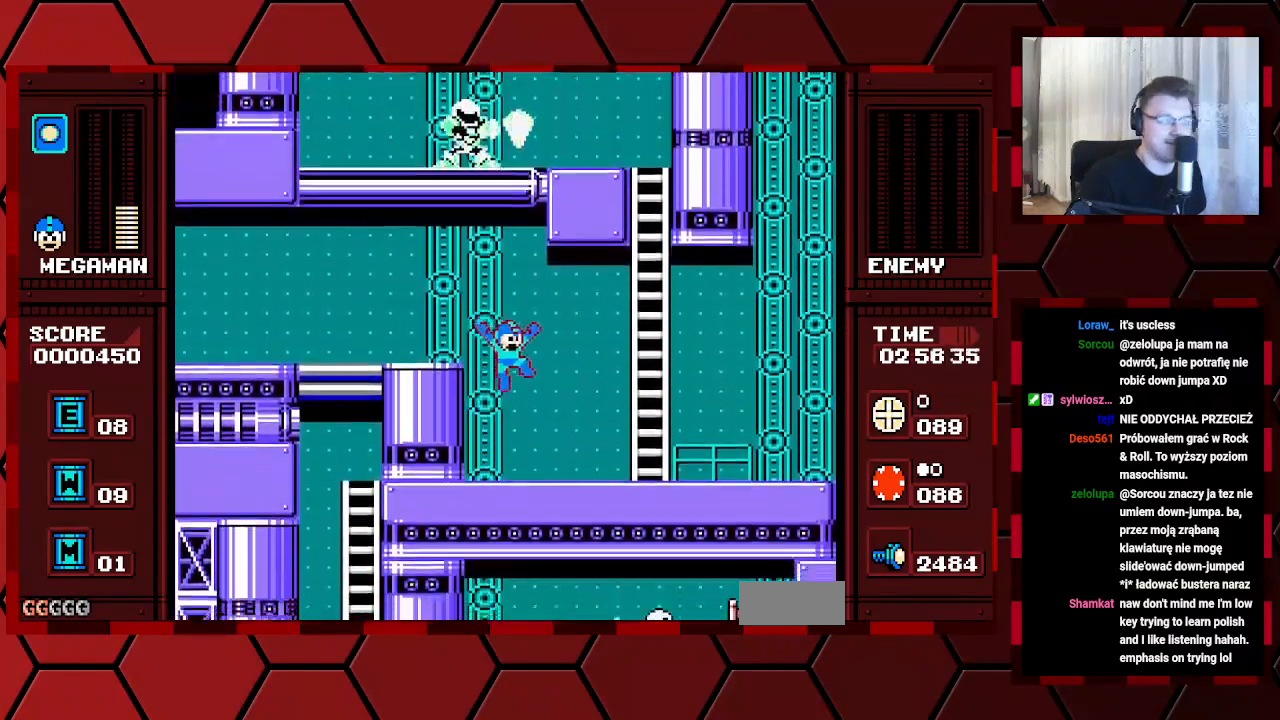
{"dt_ms": 500, "buttons": ["DPAD_RIGHT"], "events": []}
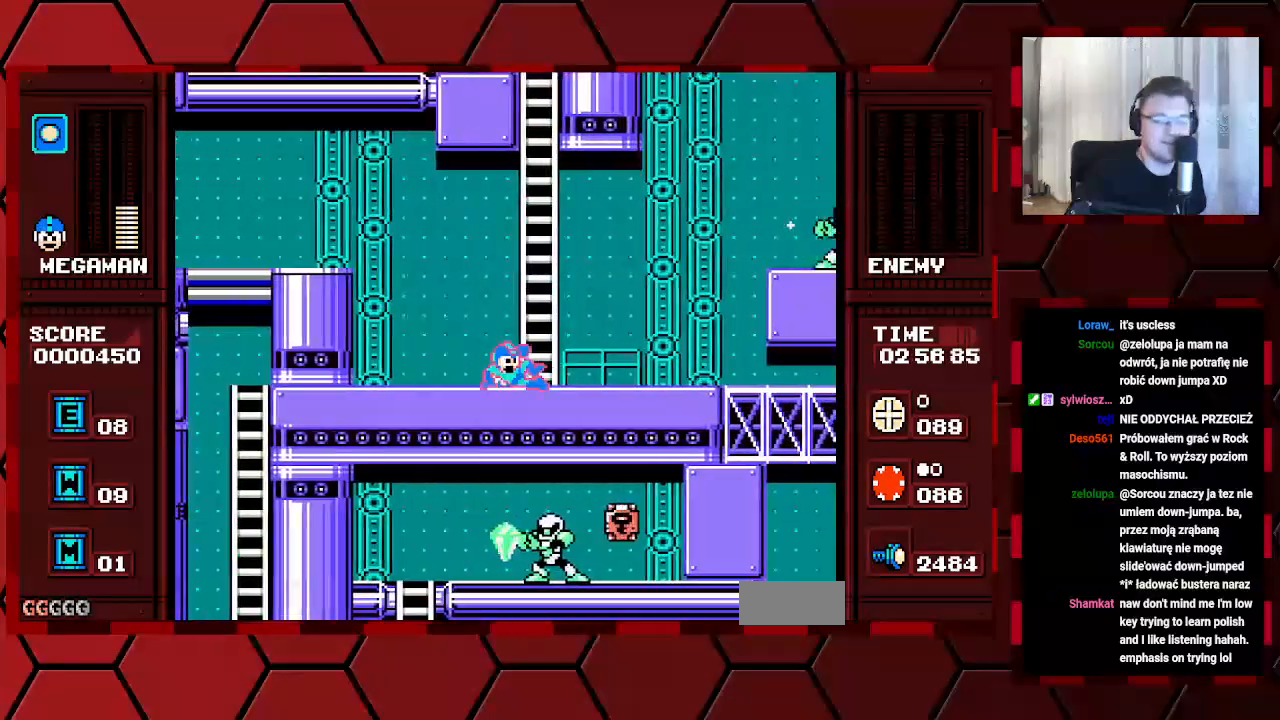
{"dt_ms": 500, "buttons": ["DPAD_RIGHT"], "events": []}
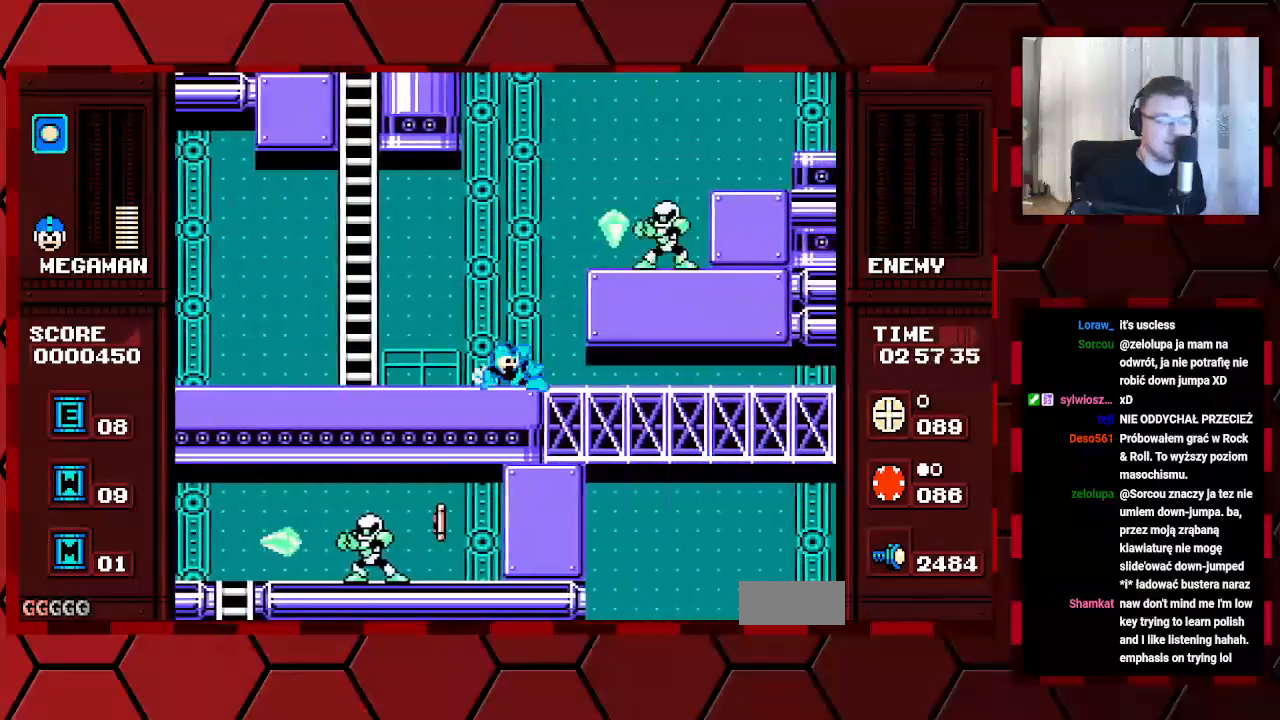
{"dt_ms": 500, "buttons": ["DPAD_RIGHT"], "events": []}
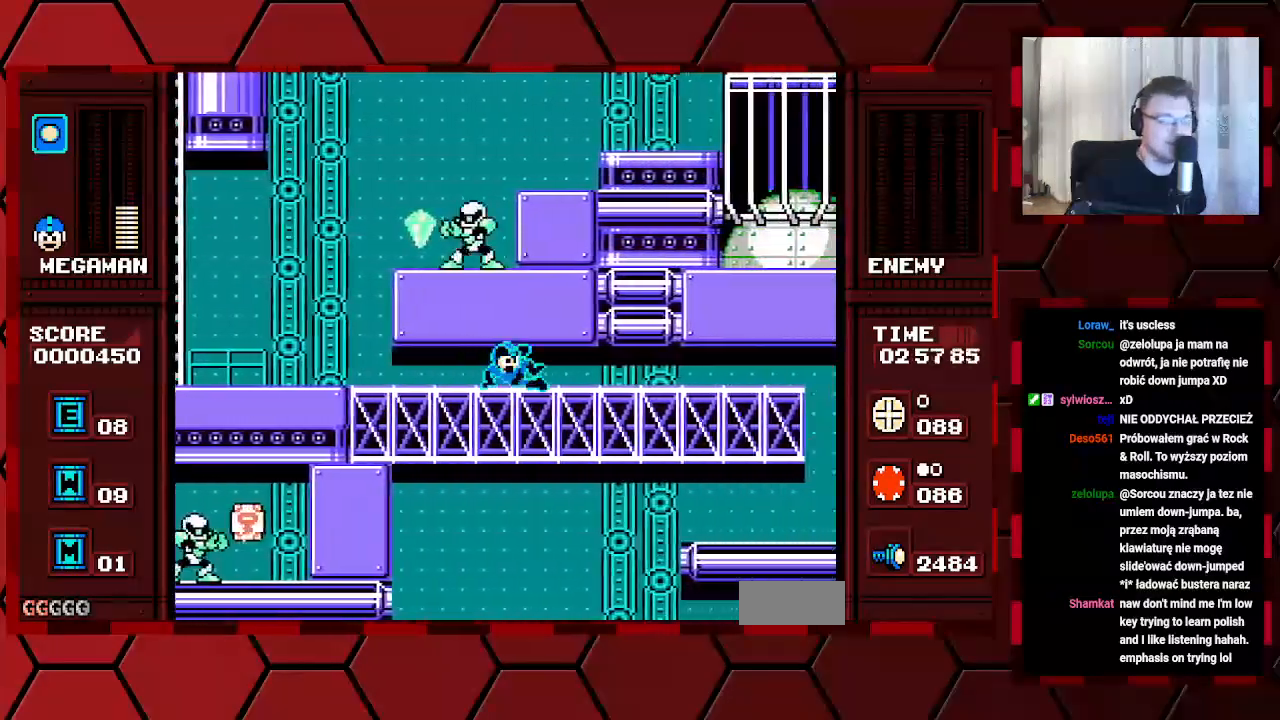
{"dt_ms": 1000, "buttons": []}
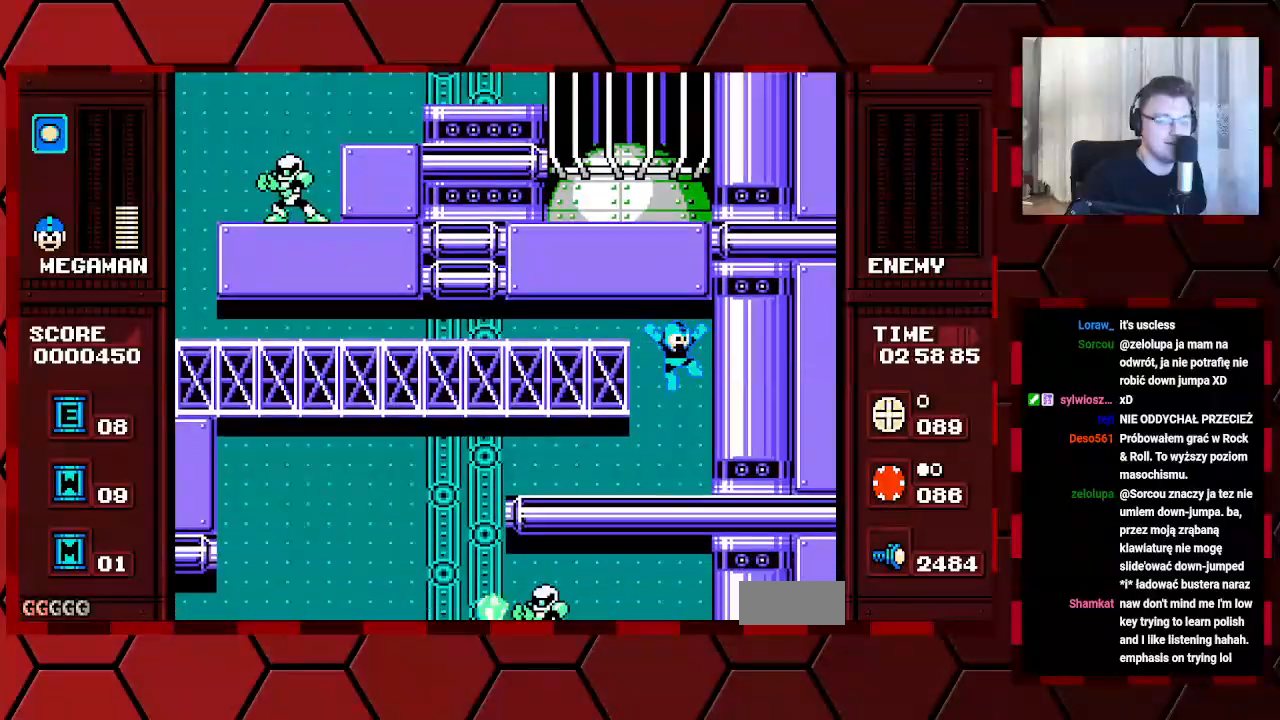
{"dt_ms": 500, "buttons": [], "events": []}
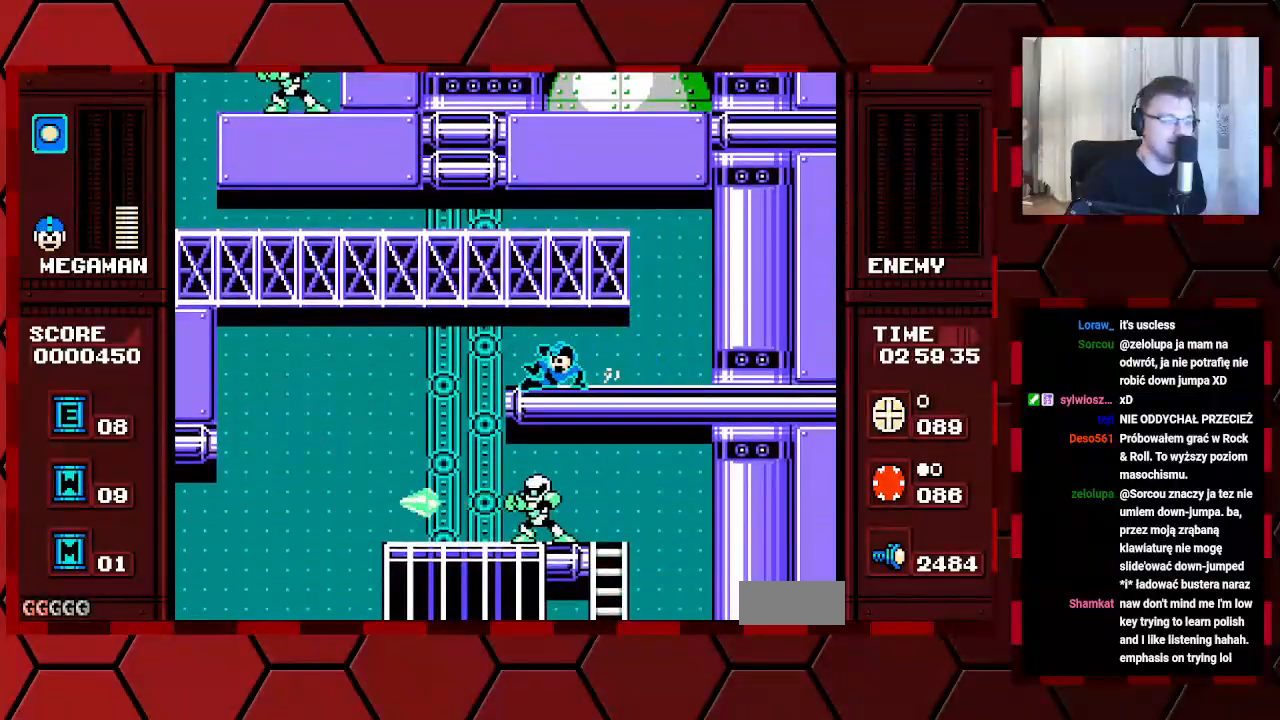
{"dt_ms": 500, "buttons": [], "events": [[67, "DPAD_RIGHT", "down"], [100, "DPAD_RIGHT", "up"]]}
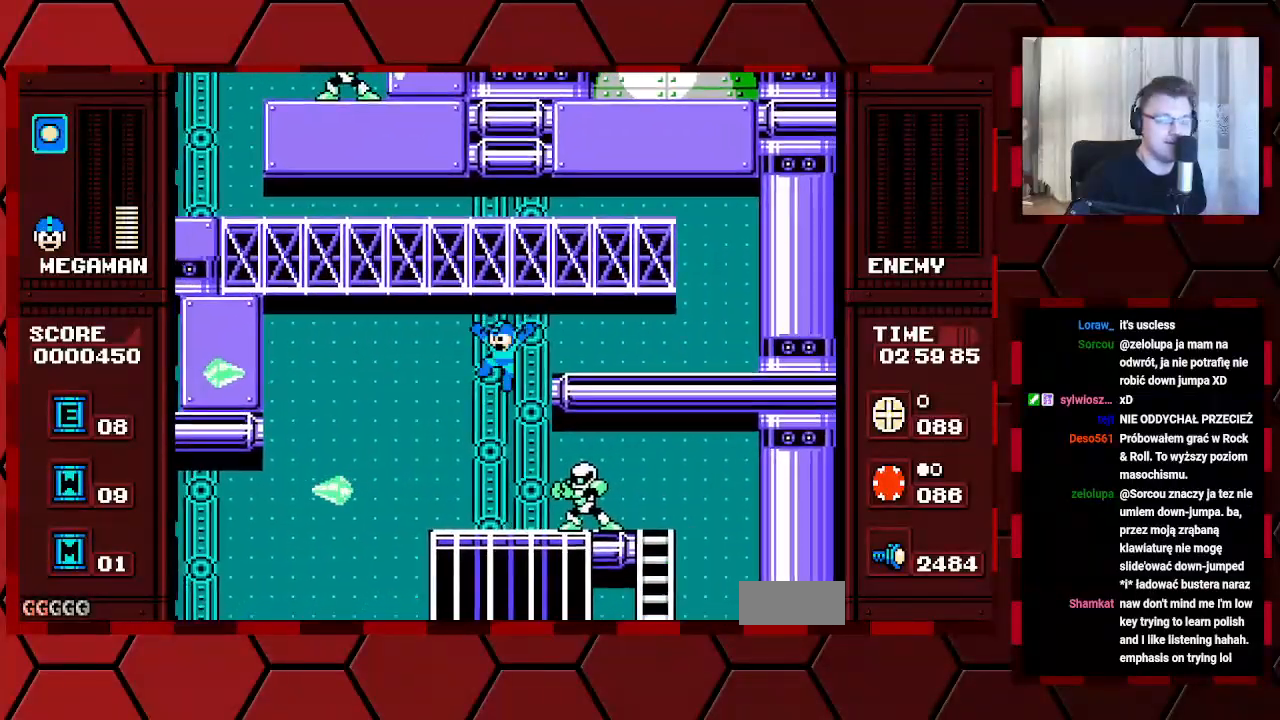
{"dt_ms": 1000, "buttons": ["DPAD_RIGHT"]}
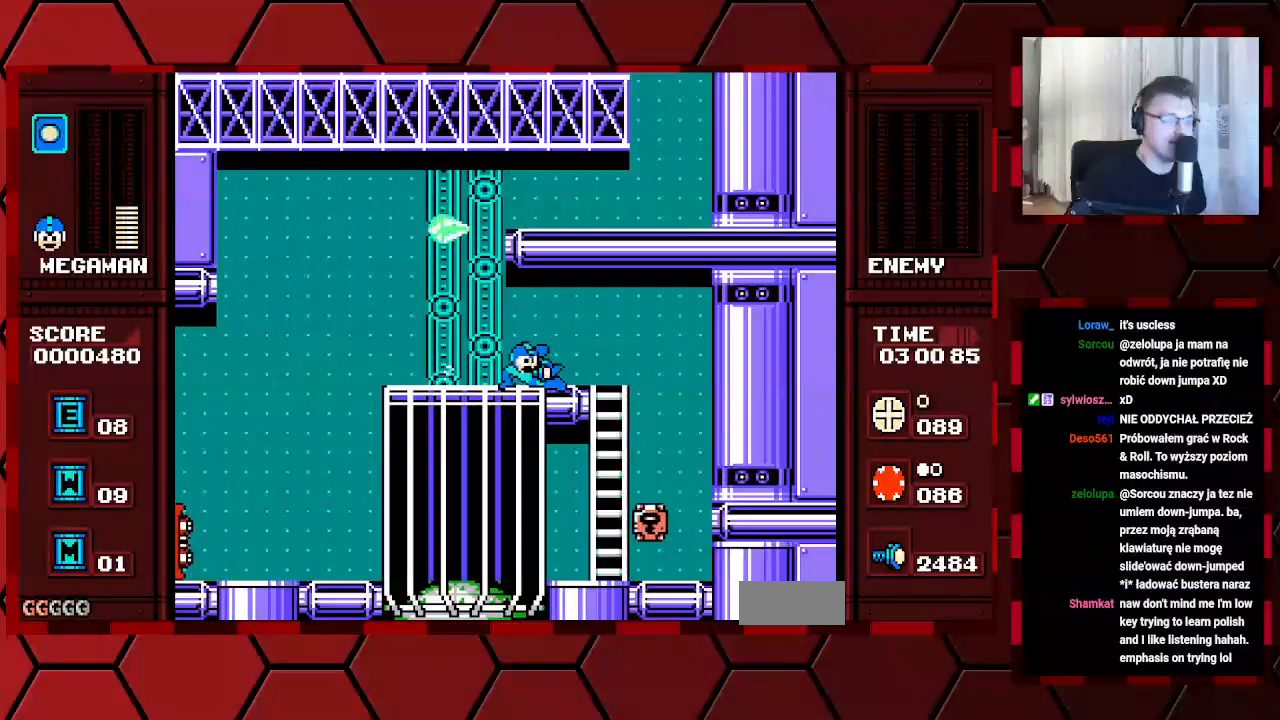
{"dt_ms": 500, "buttons": [], "events": [[483, "DPAD_RIGHT", "up"]]}
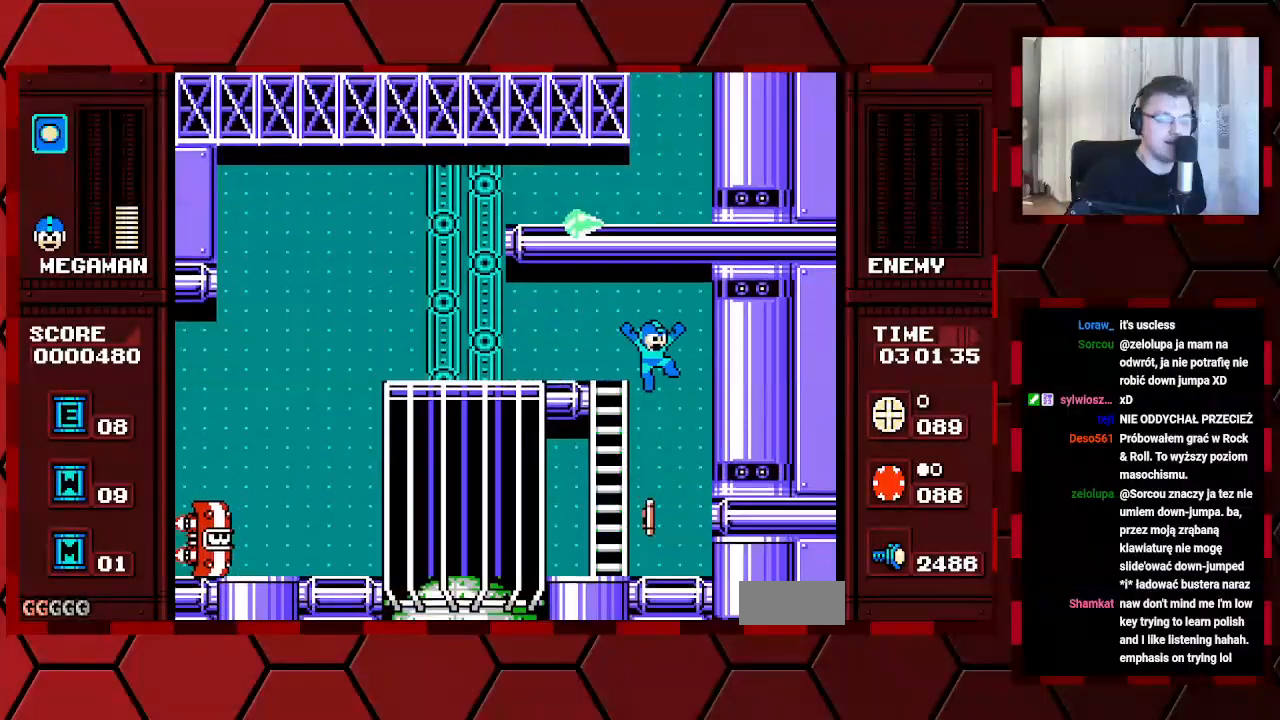
{"dt_ms": 500, "buttons": [], "events": [[233, "DPAD_RIGHT", "down"], [350, "DPAD_RIGHT", "up"]]}
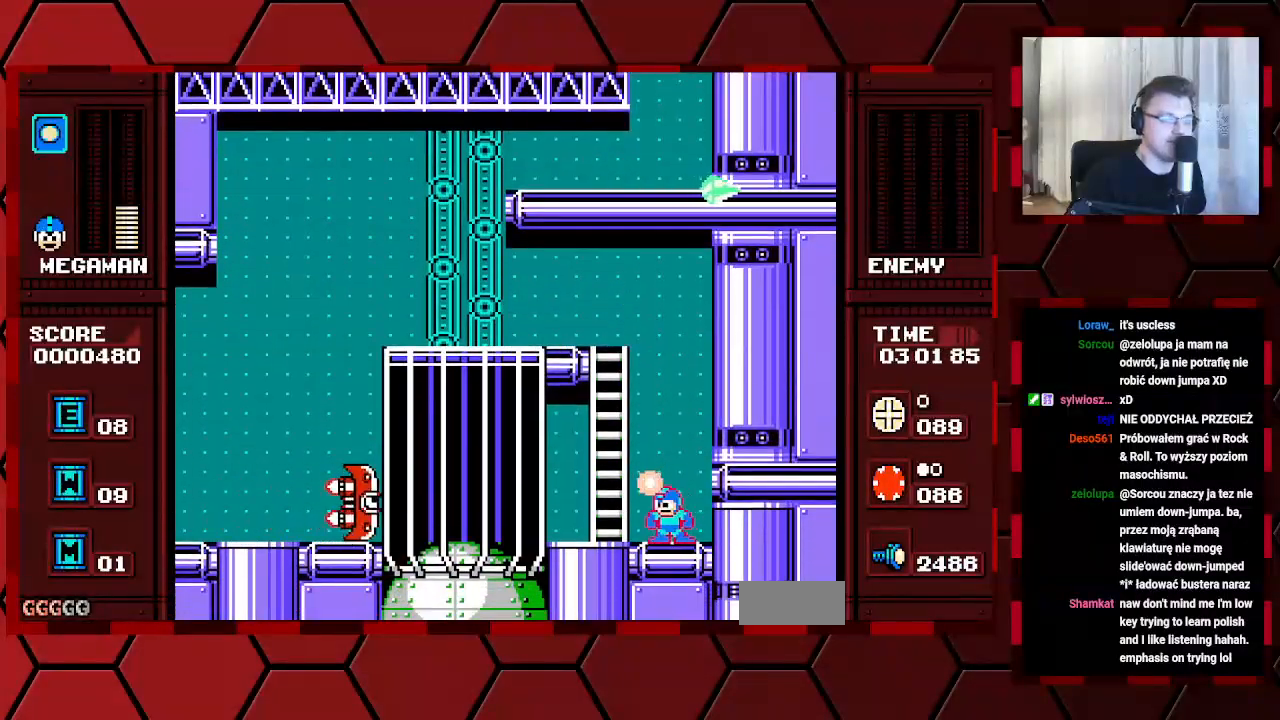
{"dt_ms": 500, "buttons": ["DPAD_UP"], "events": [[350, "DPAD_UP", "down"]]}
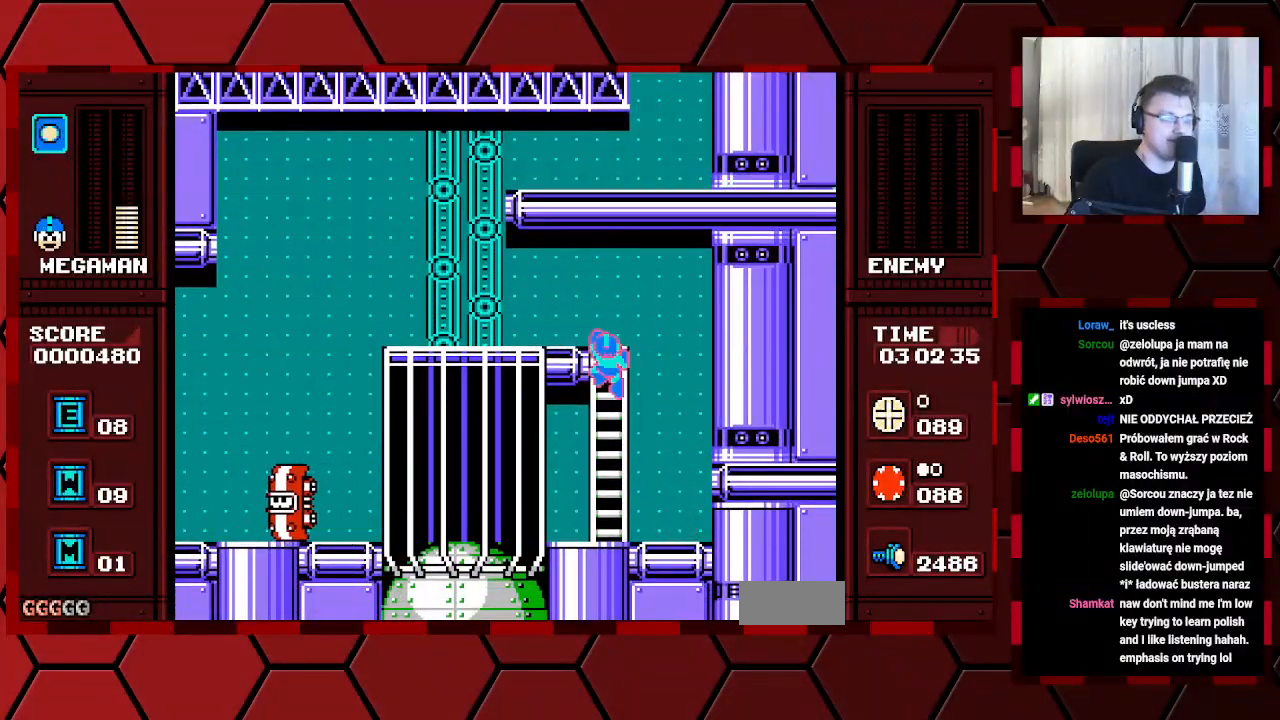
{"dt_ms": 500, "buttons": [], "events": [[283, "DPAD_UP", "up"]]}
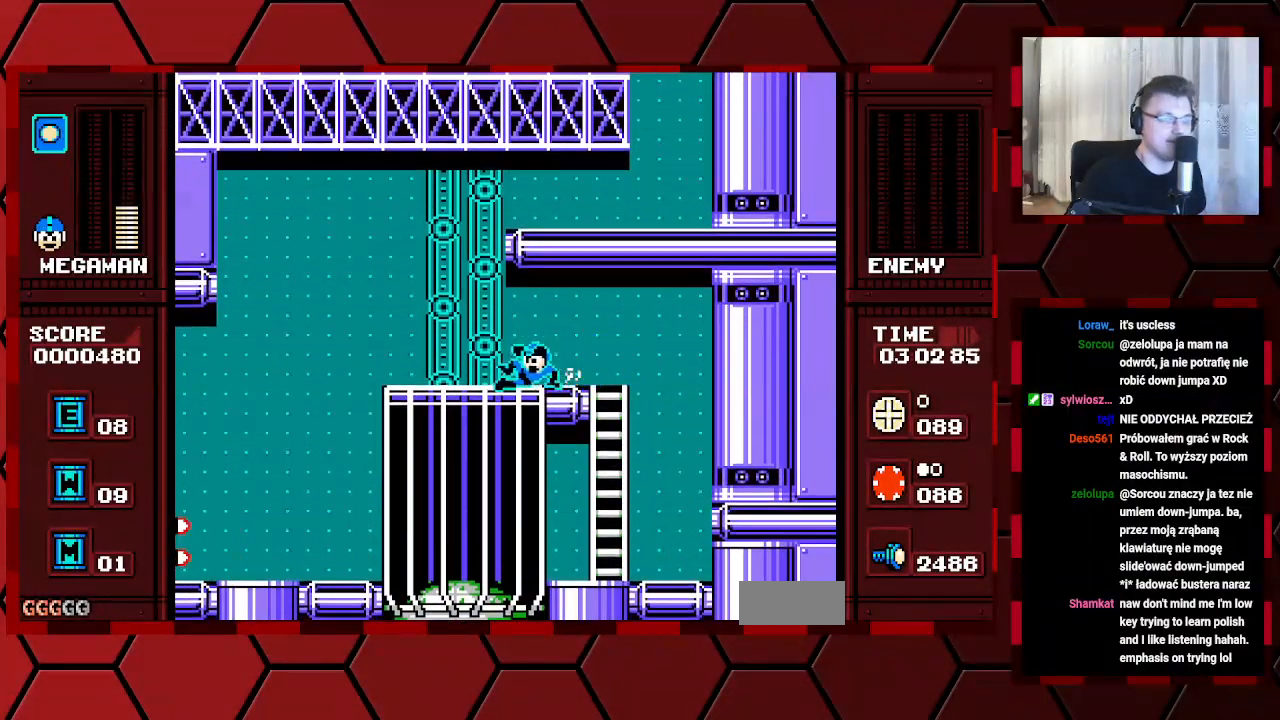
{"dt_ms": 500, "buttons": [], "events": []}
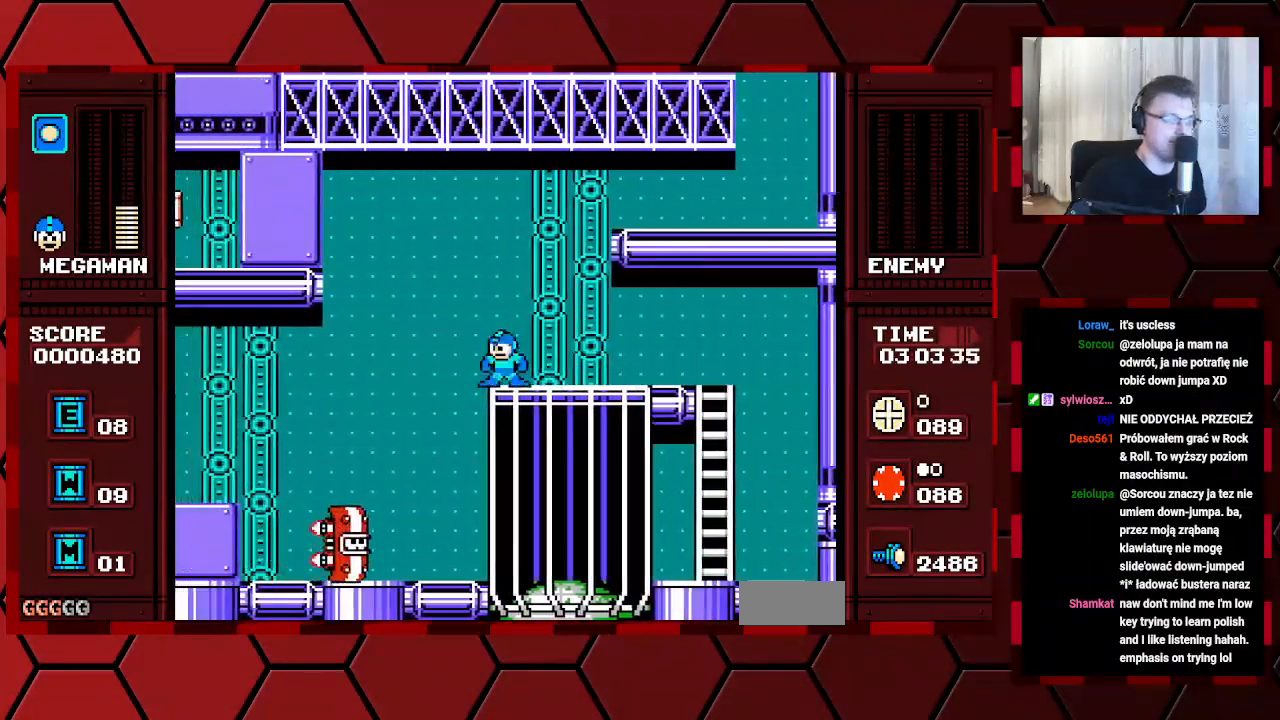
{"dt_ms": 500, "buttons": [], "events": []}
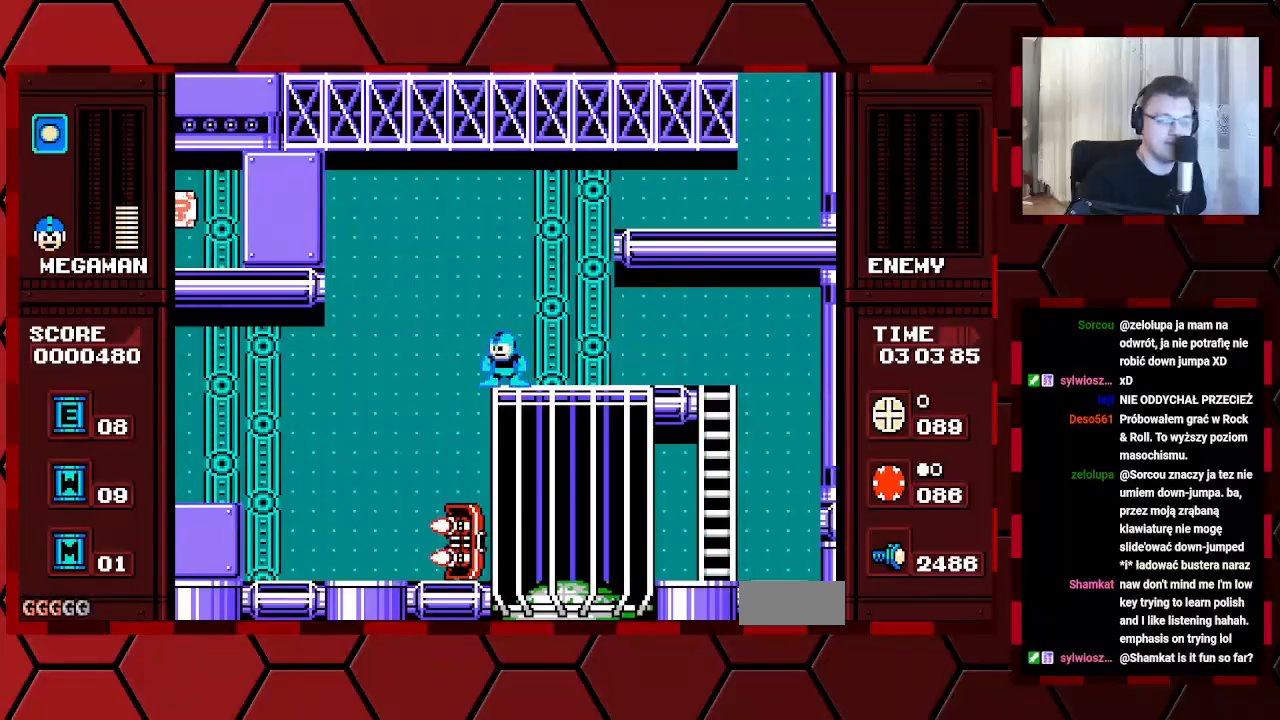
{"dt_ms": 500, "buttons": [], "events": []}
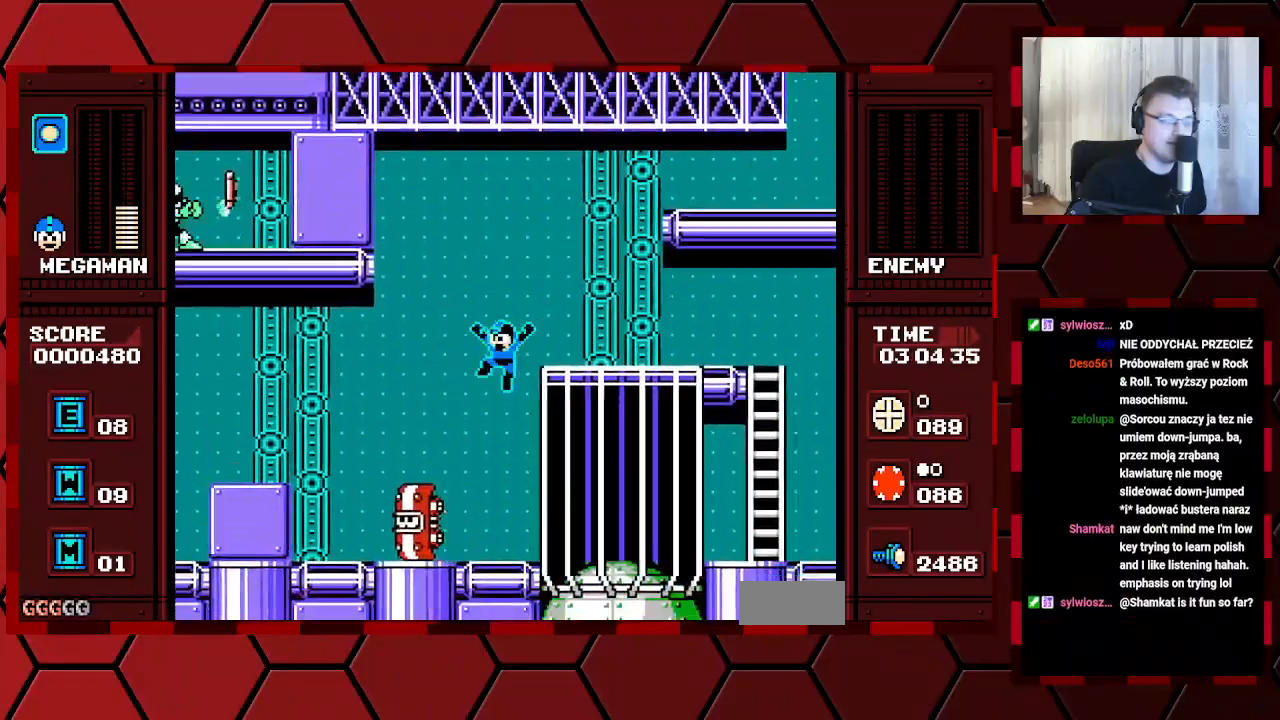
{"dt_ms": 500, "buttons": [], "events": []}
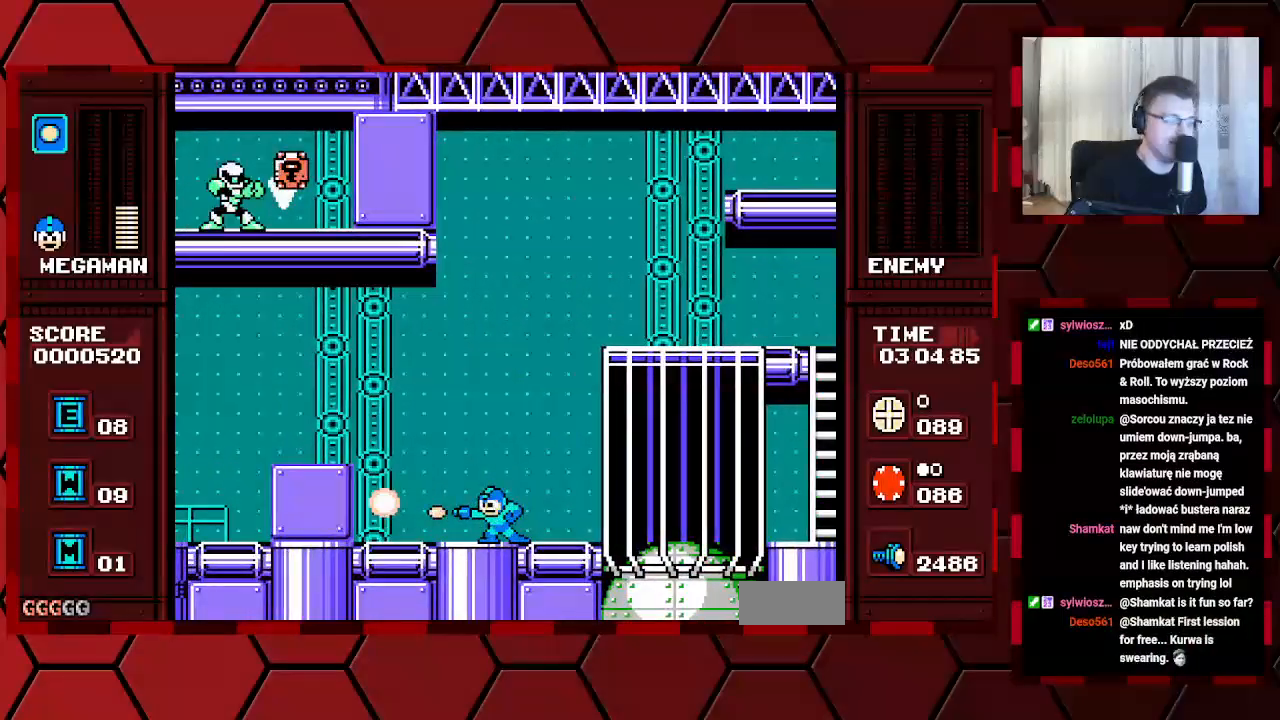
{"dt_ms": 500, "buttons": [], "events": [[283, "B", "down"], [350, "B", "up"]]}
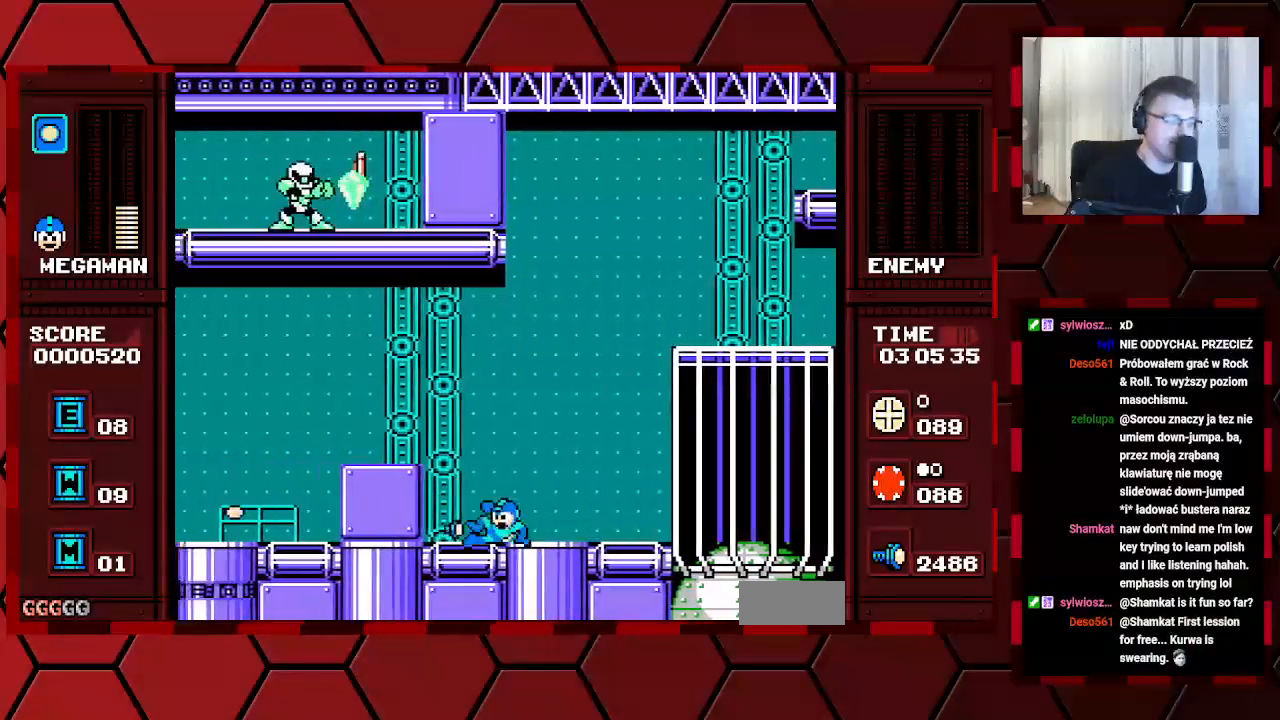
{"dt_ms": 500, "buttons": [], "events": []}
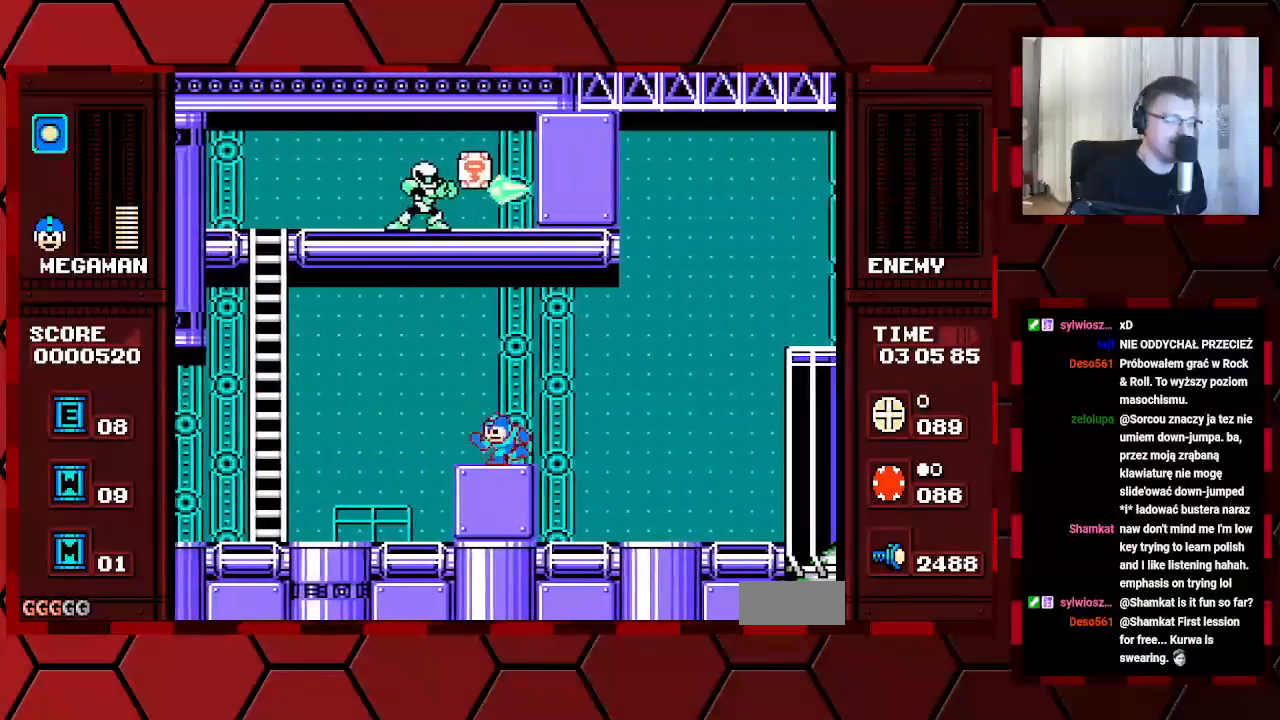
{"dt_ms": 500, "buttons": [], "events": []}
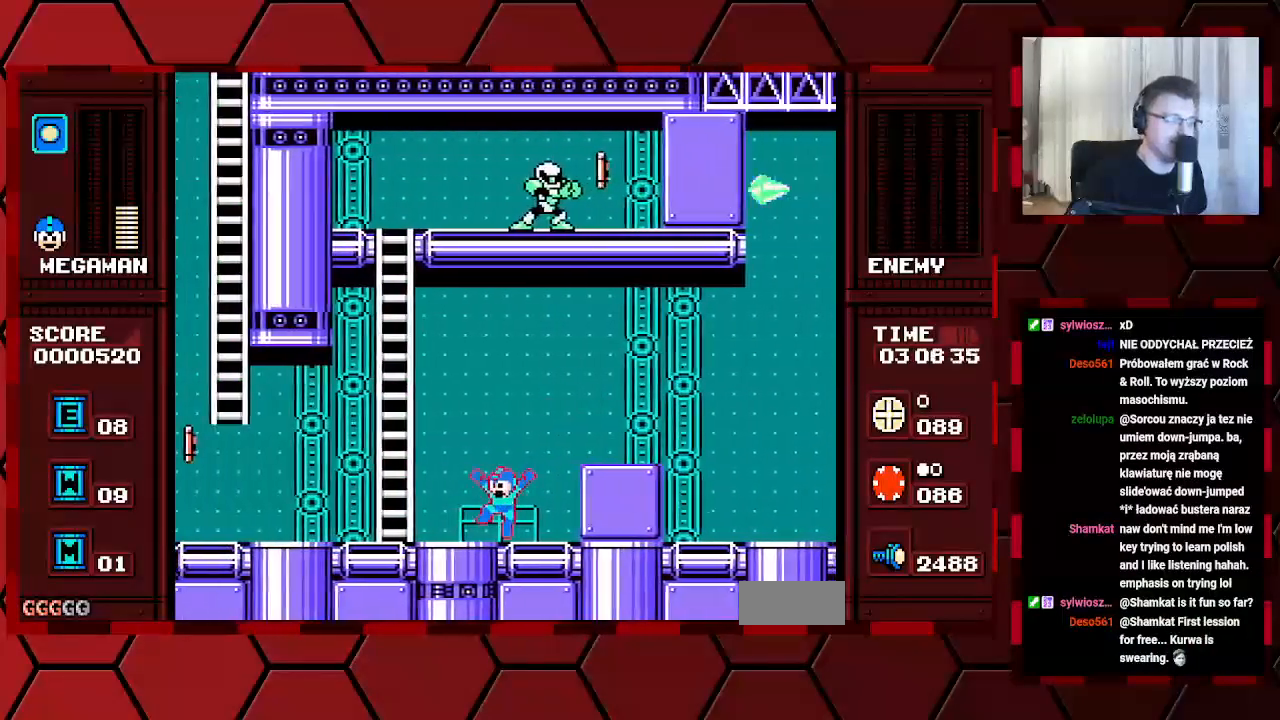
{"dt_ms": 500, "buttons": ["DPAD_UP"], "events": [[500, "DPAD_UP", "down"]]}
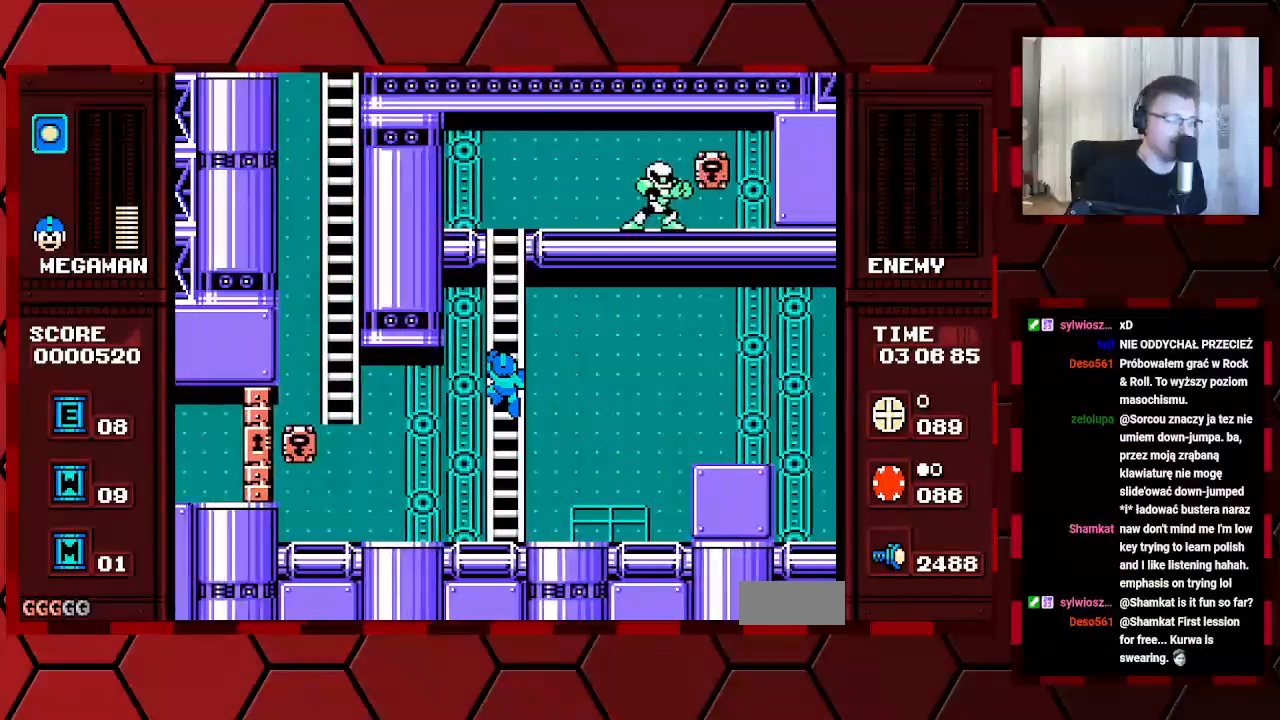
{"dt_ms": 500, "buttons": ["DPAD_UP"], "events": []}